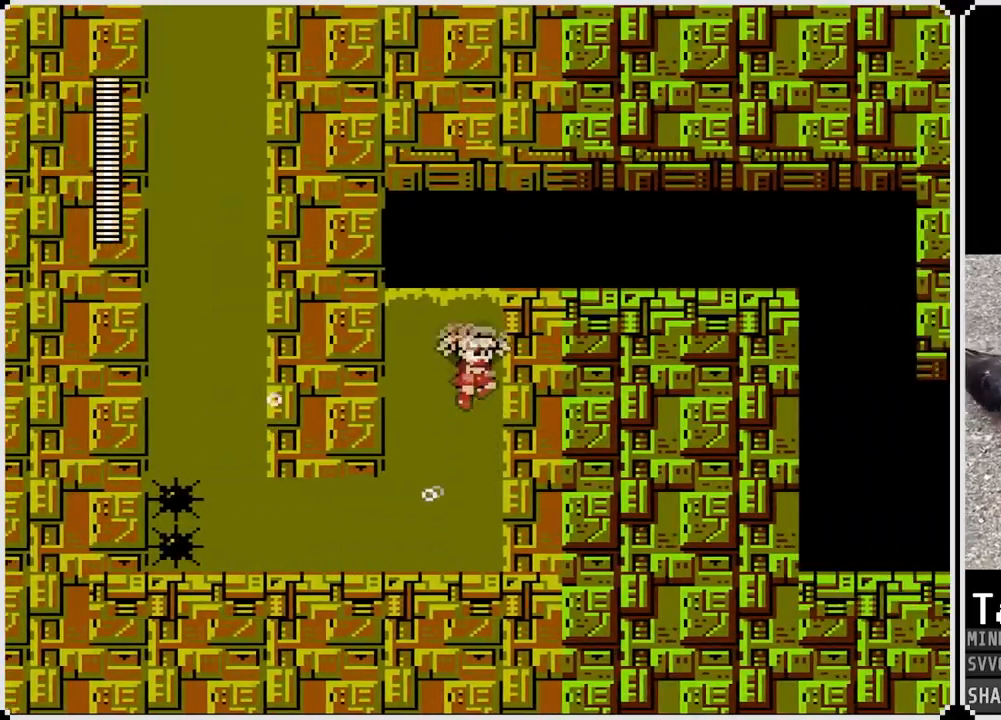
Gameplay with a controller (PlayStation layout); each line is a JSON object with the inputs held at the frame after it. "events" lists button and stick changes between this image and that frame as [ms after this image, input, new state], when the widget could be followed in between.
{"buttons": ["DPAD_RIGHT"], "left_stick": "center", "right_stick": "center", "events": [[283, "CROSS", "up"]]}
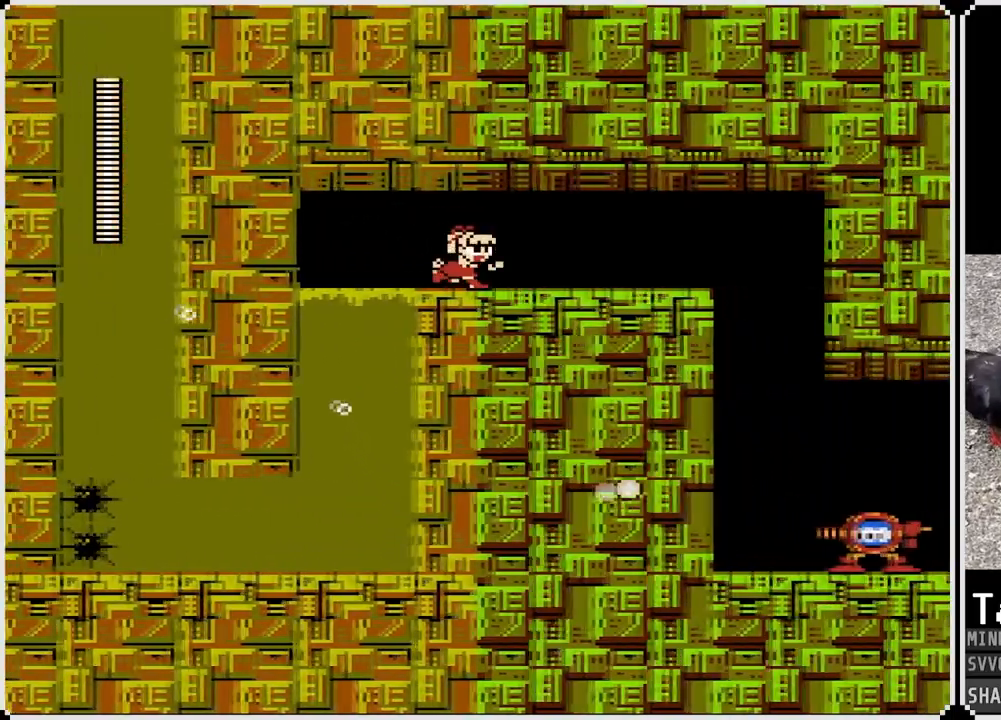
{"buttons": [], "left_stick": "center", "right_stick": "center", "events": [[483, "DPAD_RIGHT", "up"]]}
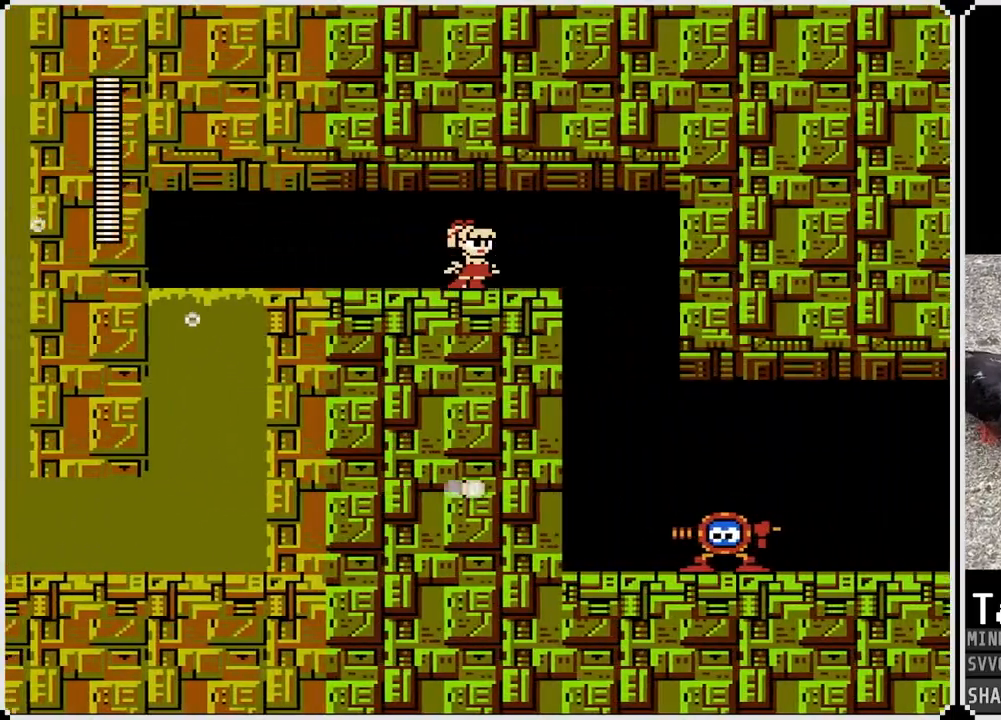
{"buttons": ["DPAD_RIGHT"], "left_stick": "center", "right_stick": "center", "events": [[300, "DPAD_RIGHT", "down"]]}
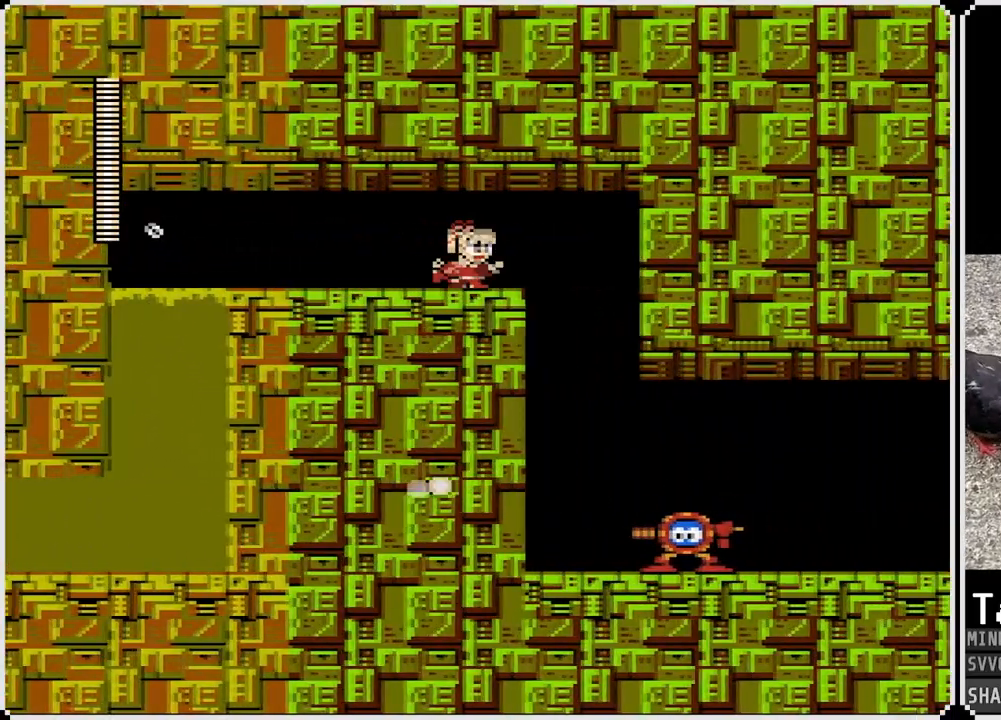
{"buttons": [], "left_stick": "center", "right_stick": "center", "events": [[17, "DPAD_RIGHT", "up"], [133, "left_stick", "up-left"], [233, "CROSS", "down"], [317, "CROSS", "up"], [483, "left_stick", "center"]]}
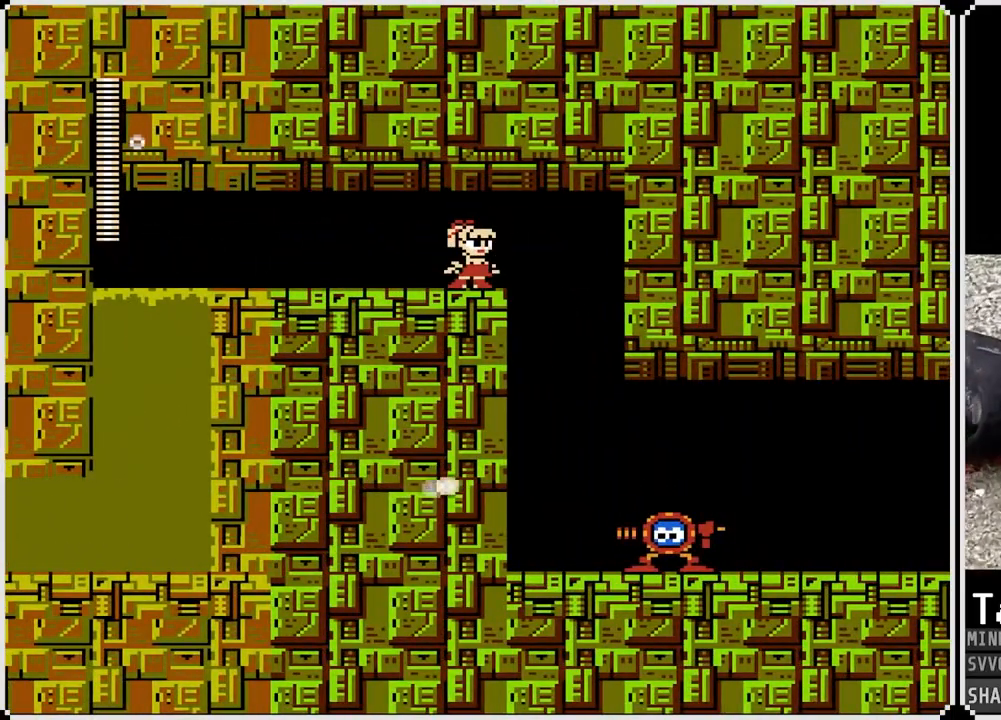
{"buttons": [], "left_stick": "center", "right_stick": "center", "events": [[150, "CROSS", "down"], [267, "CROSS", "up"], [400, "CROSS", "down"], [500, "CROSS", "up"]]}
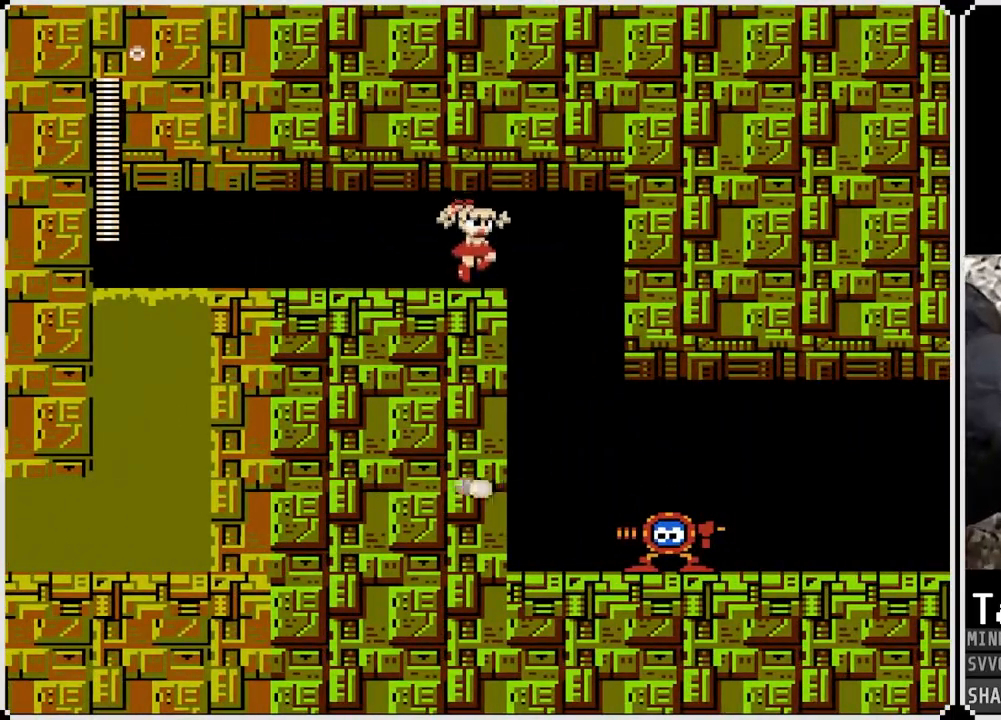
{"buttons": [], "left_stick": "center", "right_stick": "center", "events": [[250, "DPAD_RIGHT", "down"], [350, "DPAD_RIGHT", "up"]]}
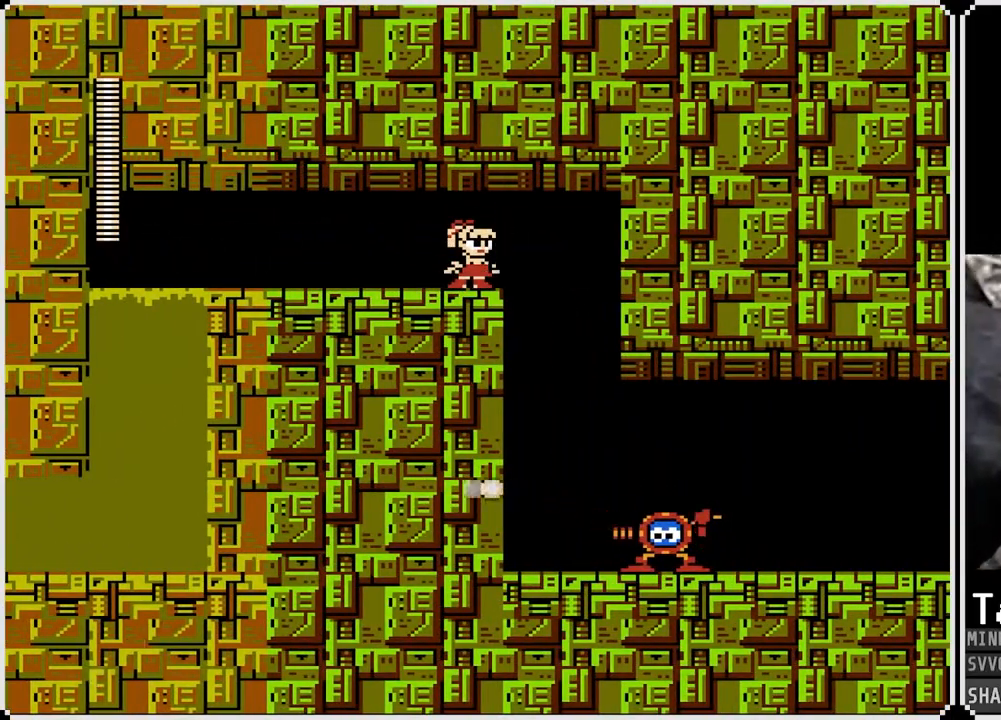
{"buttons": ["DPAD_RIGHT"], "left_stick": "center", "right_stick": "center", "events": [[300, "DPAD_RIGHT", "down"], [333, "CROSS", "down"], [500, "CROSS", "up"]]}
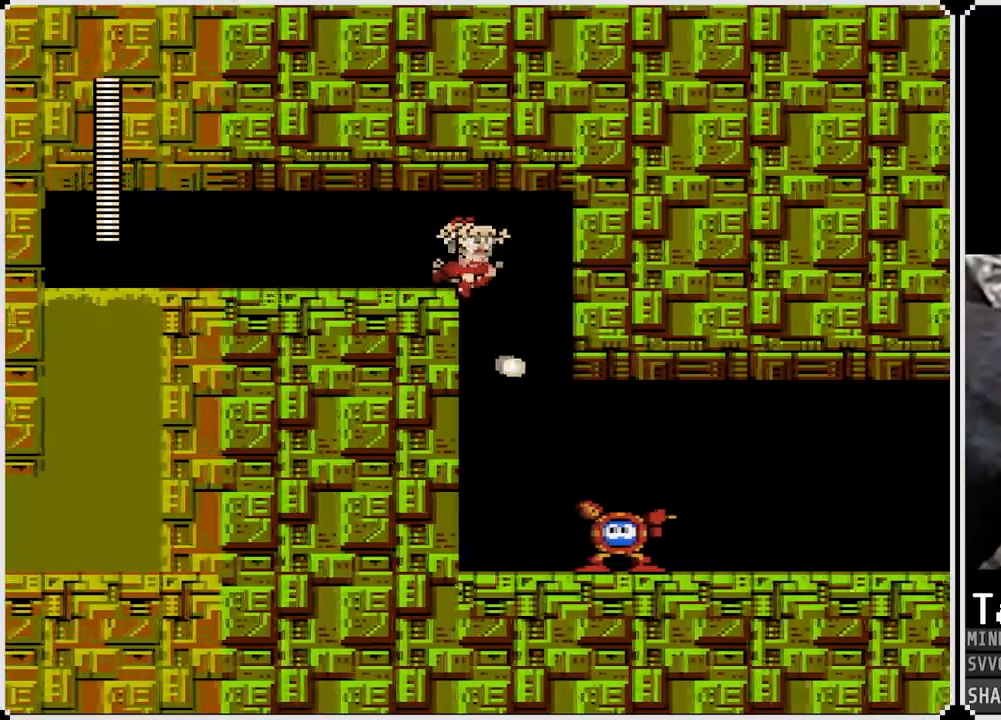
{"buttons": [], "left_stick": "center", "right_stick": "center", "events": [[217, "DPAD_RIGHT", "up"], [400, "SQUARE", "down"], [467, "SQUARE", "up"]]}
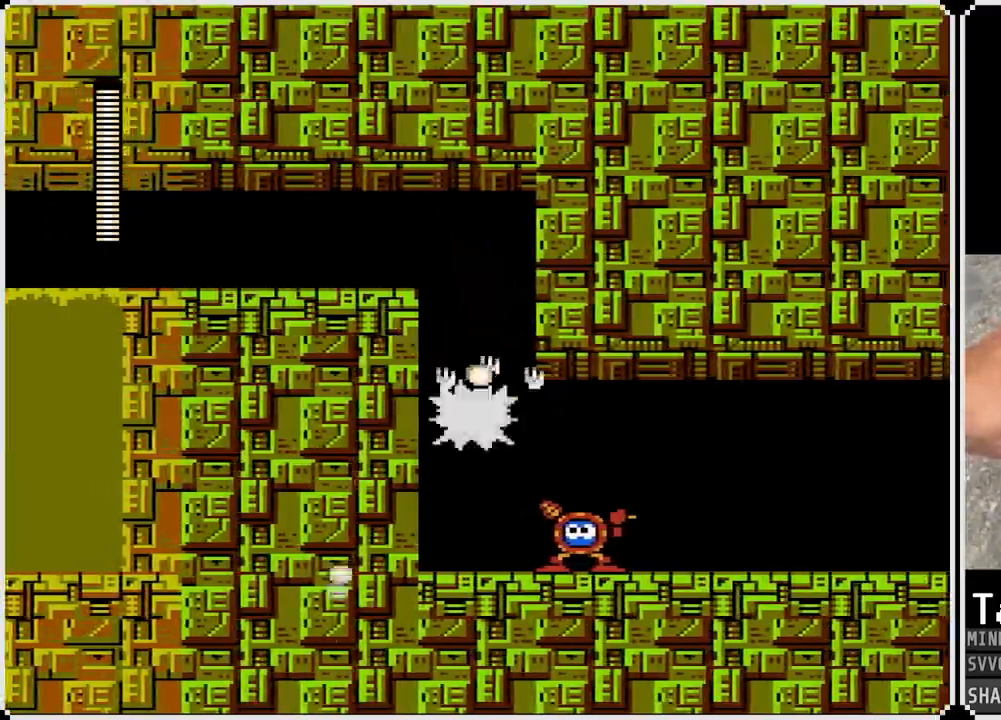
{"buttons": ["SQUARE"], "left_stick": "center", "right_stick": "center", "events": [[33, "SQUARE", "down"], [117, "SQUARE", "up"], [300, "SQUARE", "down"], [383, "SQUARE", "up"], [450, "SQUARE", "down"]]}
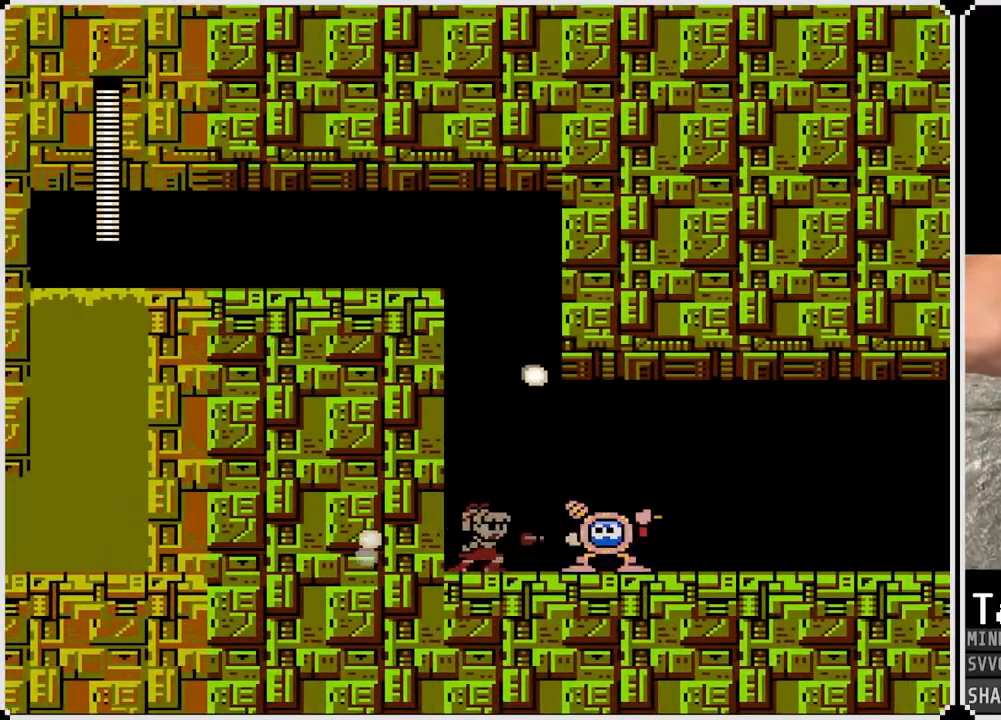
{"buttons": ["SQUARE", "DPAD_RIGHT"], "left_stick": "center", "right_stick": "center", "events": [[17, "SQUARE", "up"], [83, "SQUARE", "down"], [117, "DPAD_RIGHT", "down"], [133, "SQUARE", "up"], [217, "SQUARE", "down"], [233, "DPAD_RIGHT", "up"], [283, "SQUARE", "up"], [333, "SQUARE", "down"], [350, "DPAD_RIGHT", "down"], [433, "SQUARE", "up"], [483, "SQUARE", "down"]]}
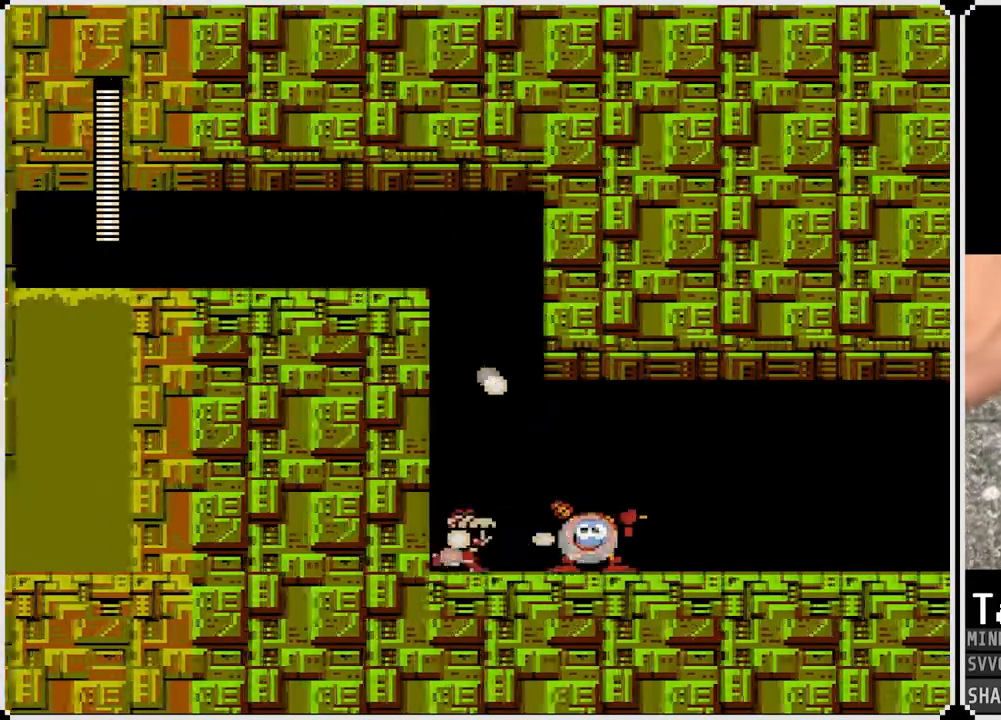
{"buttons": ["DPAD_RIGHT"], "left_stick": "center", "right_stick": "center", "events": [[83, "SQUARE", "up"], [117, "SQUARE", "down"], [133, "DPAD_RIGHT", "up"], [200, "SQUARE", "up"], [250, "SQUARE", "down"], [333, "SQUARE", "up"], [350, "DPAD_RIGHT", "down"]]}
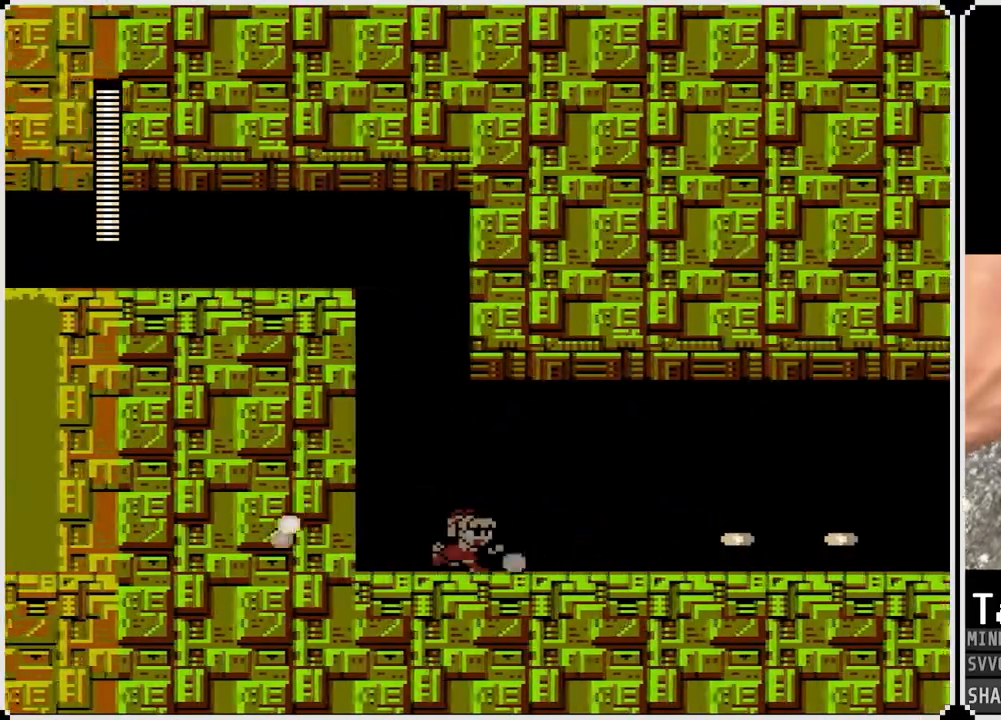
{"buttons": ["DPAD_RIGHT"], "left_stick": "center", "right_stick": "center", "events": []}
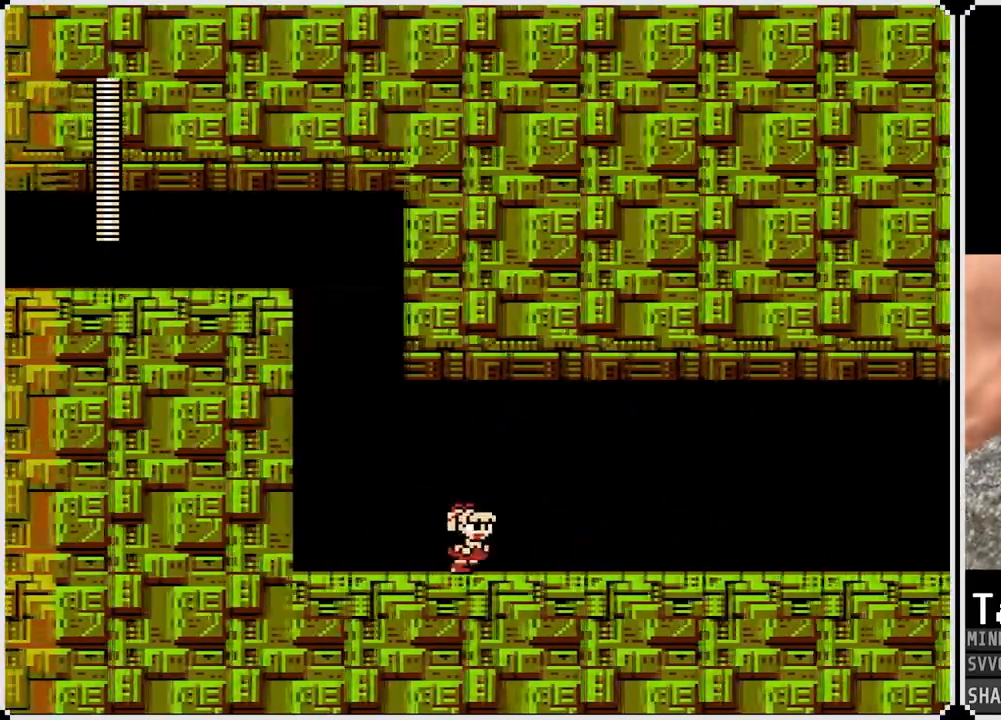
{"buttons": ["DPAD_RIGHT"], "left_stick": "center", "right_stick": "center", "events": [[283, "CROSS", "down"], [367, "CROSS", "up"]]}
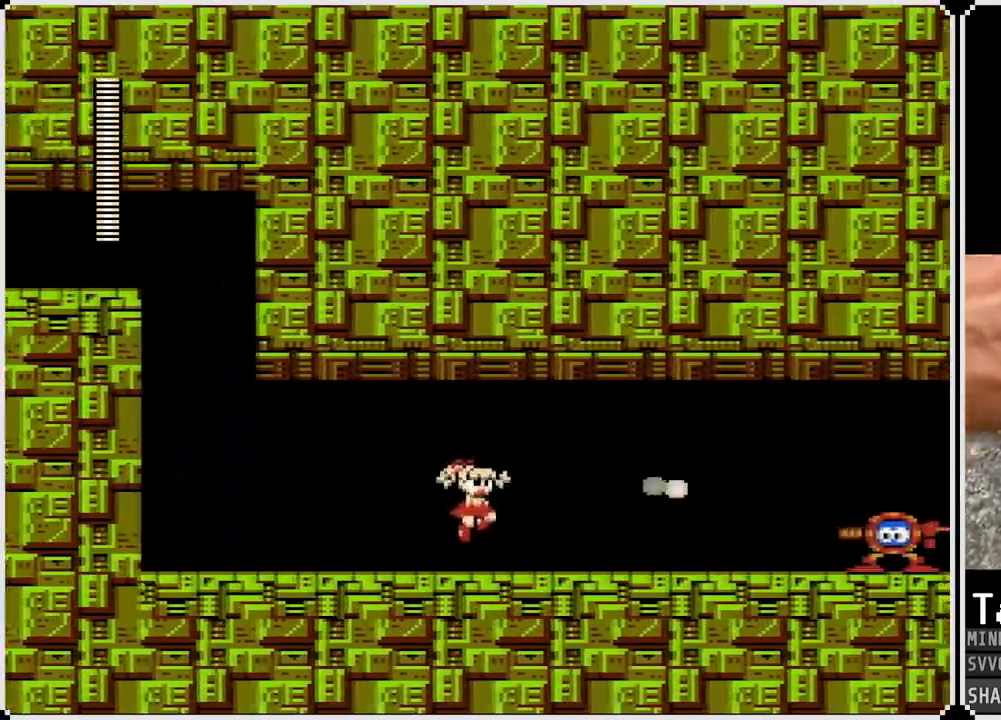
{"buttons": ["DPAD_RIGHT"], "left_stick": "center", "right_stick": "center", "events": [[417, "SQUARE", "down"], [467, "SQUARE", "up"]]}
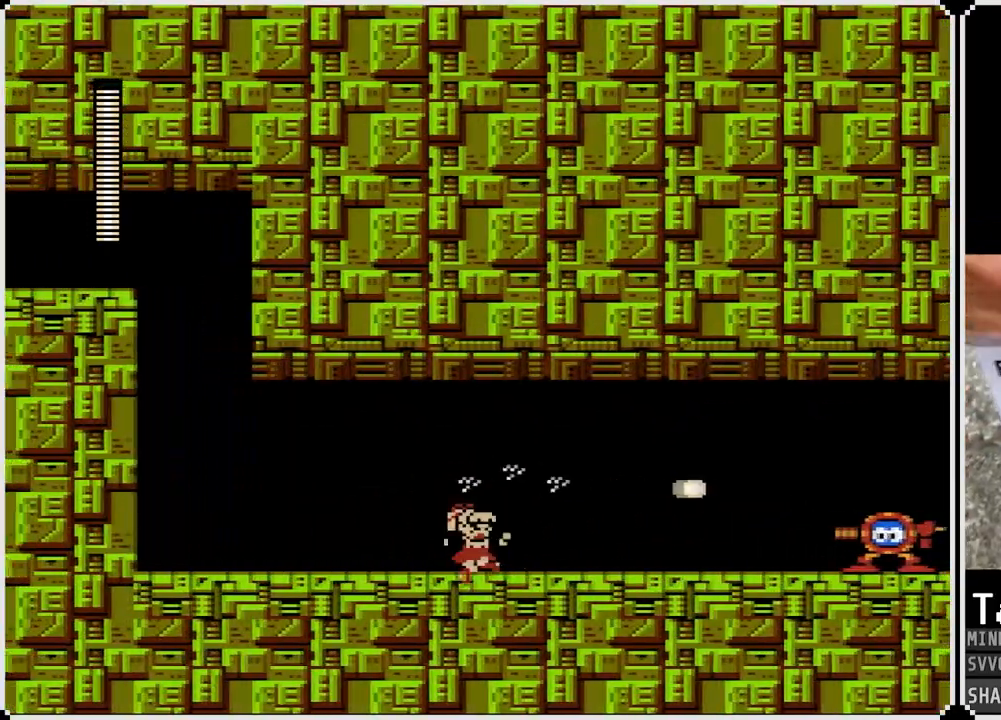
{"buttons": ["DPAD_RIGHT"], "left_stick": "center", "right_stick": "center", "events": [[50, "SQUARE", "down"], [133, "SQUARE", "up"], [200, "SQUARE", "down"], [250, "SQUARE", "up"], [317, "SQUARE", "down"], [383, "SQUARE", "up"], [433, "SQUARE", "down"], [483, "SQUARE", "up"]]}
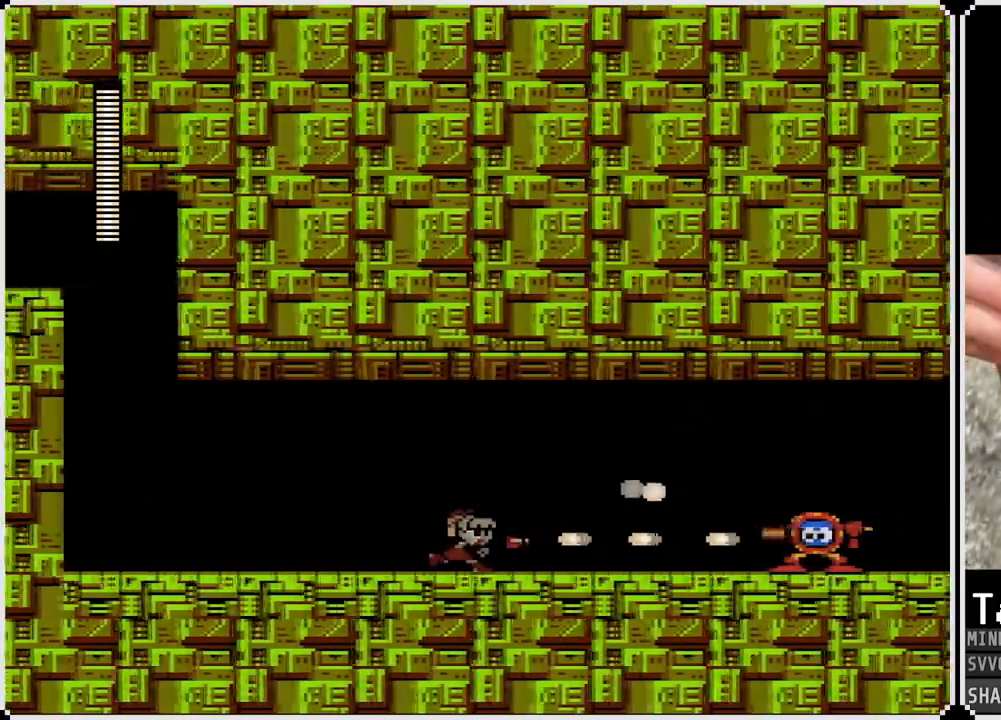
{"buttons": ["DPAD_RIGHT"], "left_stick": "center", "right_stick": "center", "events": [[33, "SQUARE", "down"], [117, "SQUARE", "up"], [150, "SQUARE", "down"], [233, "SQUARE", "up"], [300, "SQUARE", "down"], [350, "SQUARE", "up"]]}
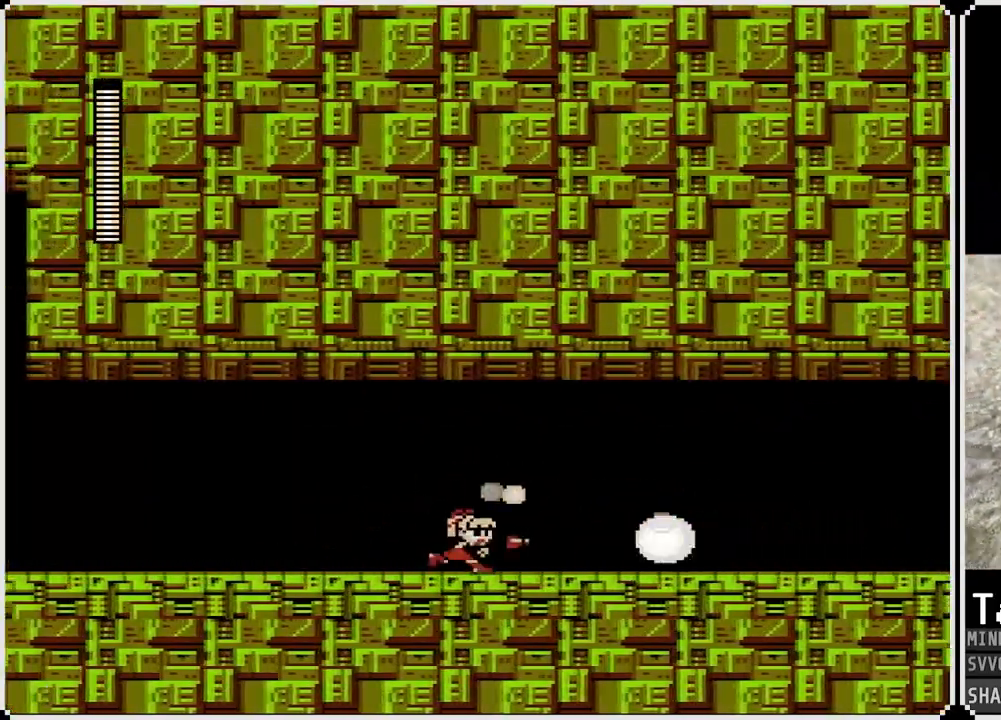
{"buttons": ["DPAD_RIGHT"], "left_stick": "center", "right_stick": "center", "events": []}
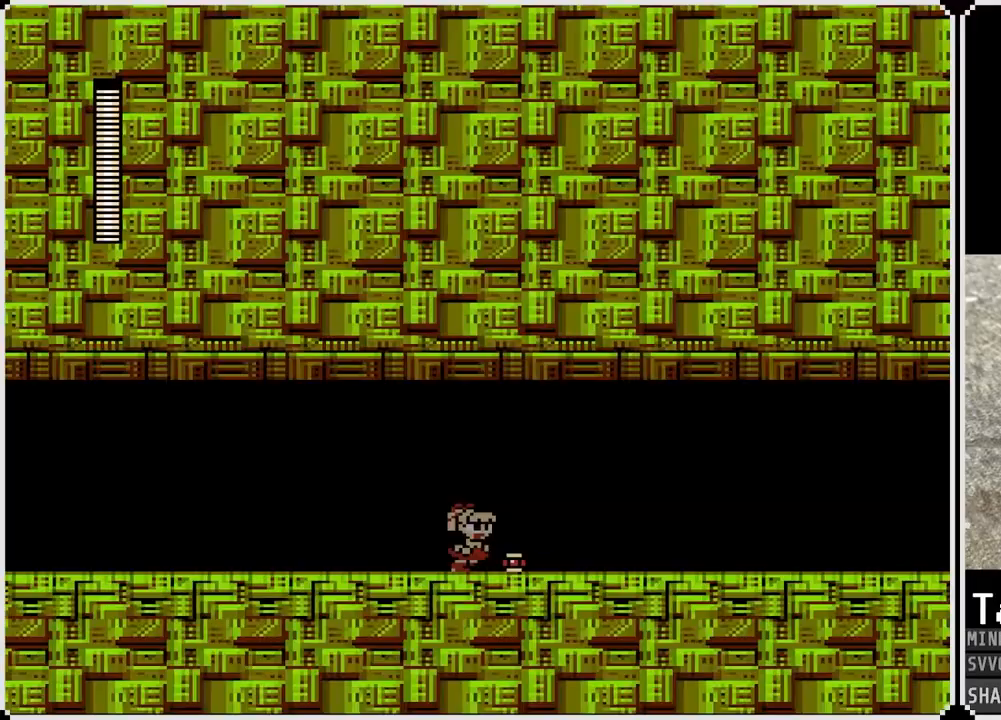
{"buttons": ["DPAD_RIGHT"], "left_stick": "center", "right_stick": "center", "events": [[167, "CROSS", "down"], [233, "CROSS", "up"]]}
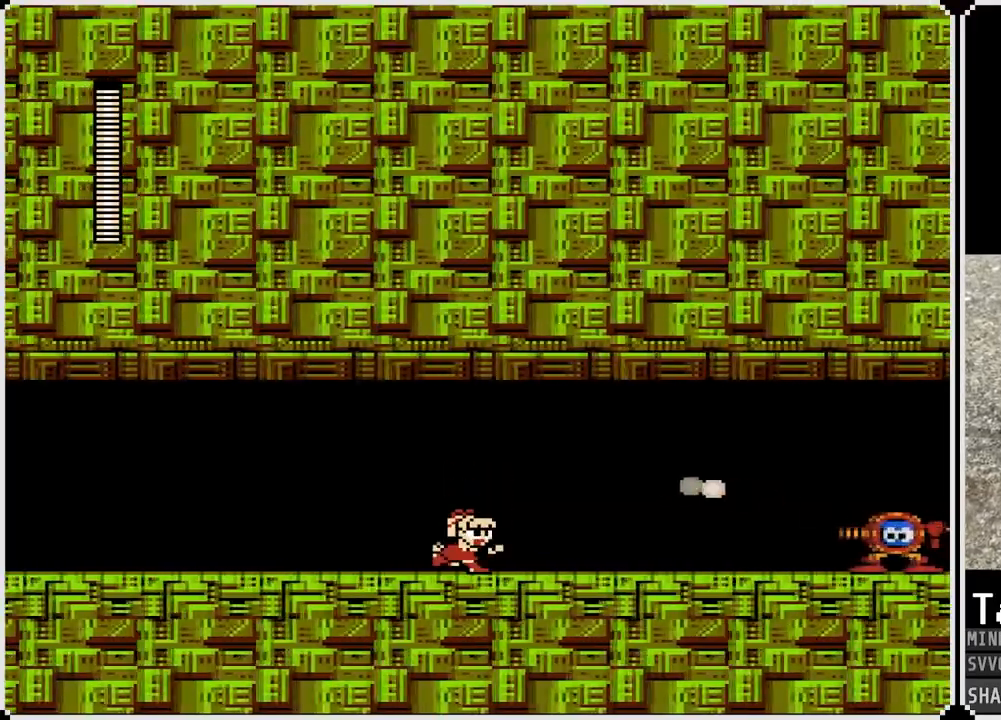
{"buttons": ["DPAD_RIGHT"], "left_stick": "center", "right_stick": "center", "events": [[150, "SQUARE", "down"], [267, "SQUARE", "up"], [350, "SQUARE", "down"], [400, "SQUARE", "up"]]}
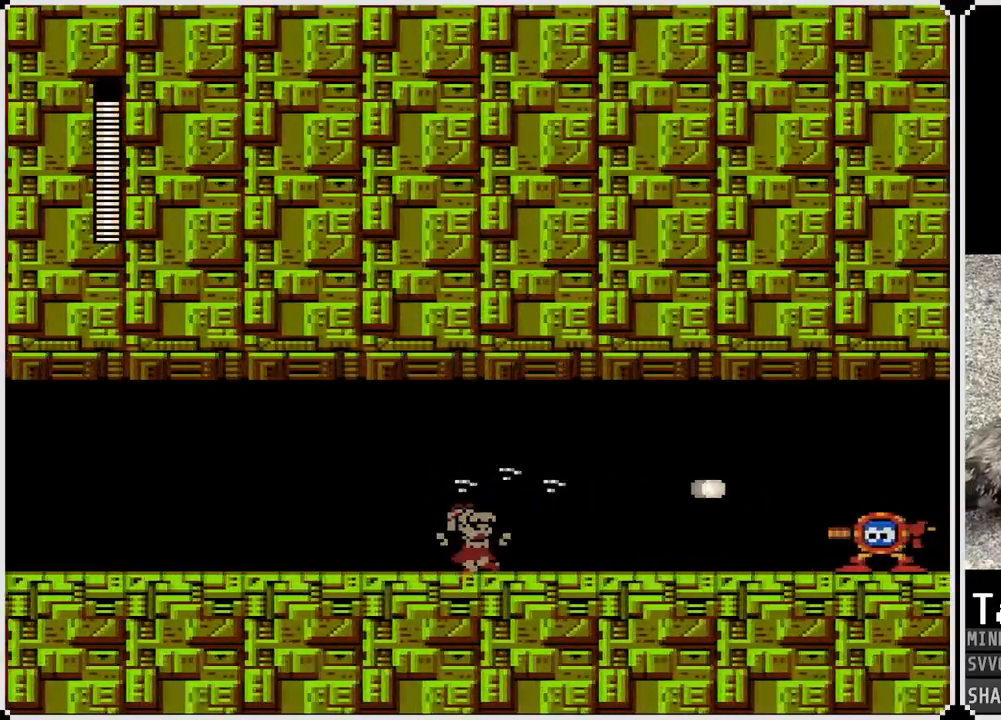
{"buttons": ["DPAD_RIGHT"], "left_stick": "center", "right_stick": "center", "events": [[17, "SQUARE", "down"], [100, "SQUARE", "up"], [167, "SQUARE", "down"], [217, "SQUARE", "up"], [283, "SQUARE", "down"], [350, "SQUARE", "up"], [400, "SQUARE", "down"], [467, "SQUARE", "up"]]}
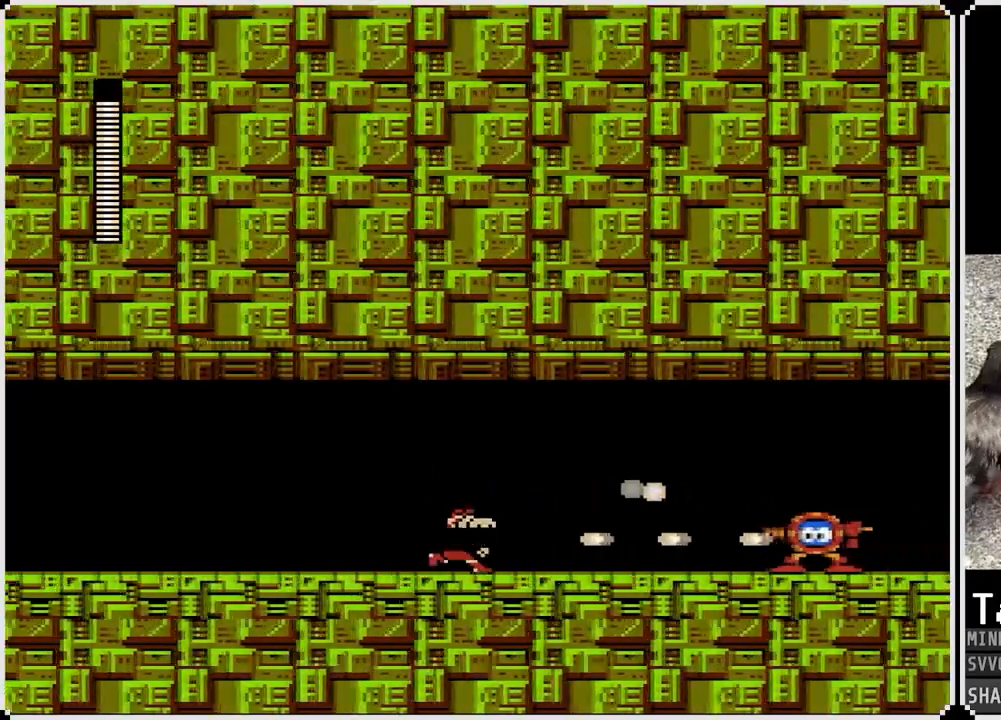
{"buttons": ["DPAD_RIGHT"], "left_stick": "center", "right_stick": "center", "events": [[33, "SQUARE", "down"], [67, "CROSS", "down"], [133, "SQUARE", "up"], [150, "SQUARE", "down"], [317, "CROSS", "up"], [333, "SQUARE", "up"]]}
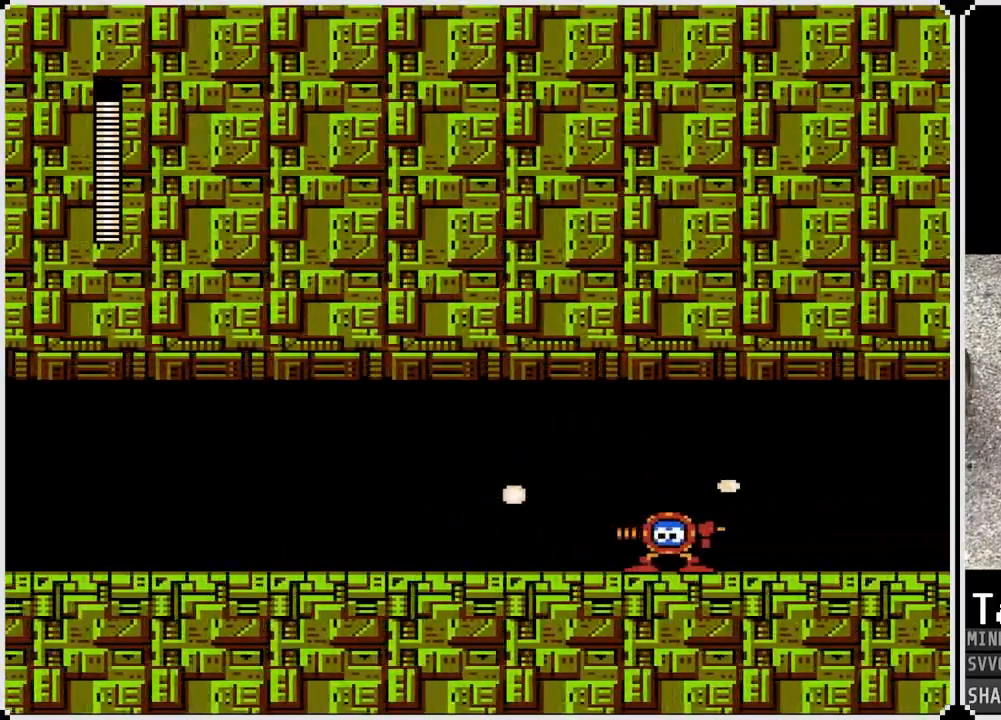
{"buttons": ["SQUARE", "DPAD_RIGHT"], "left_stick": "center", "right_stick": "center", "events": [[117, "SQUARE", "down"], [200, "SQUARE", "up"], [250, "SQUARE", "down"], [333, "SQUARE", "up"], [383, "SQUARE", "down"], [467, "SQUARE", "up"], [483, "SQUARE", "down"]]}
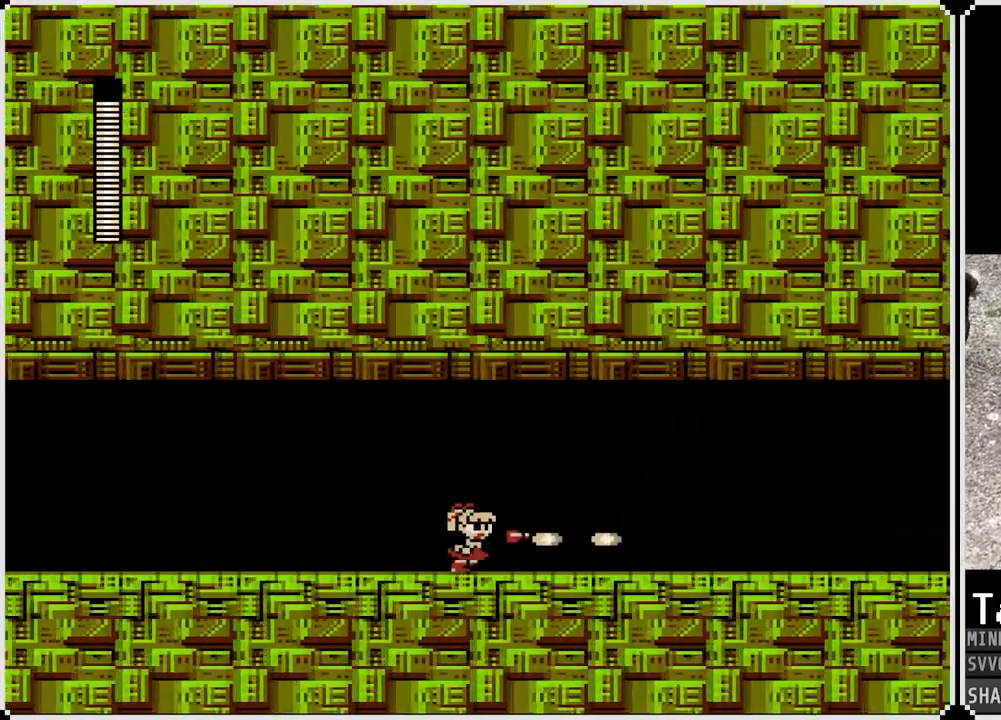
{"buttons": ["DPAD_RIGHT"], "left_stick": "center", "right_stick": "center", "events": [[100, "SQUARE", "up"]]}
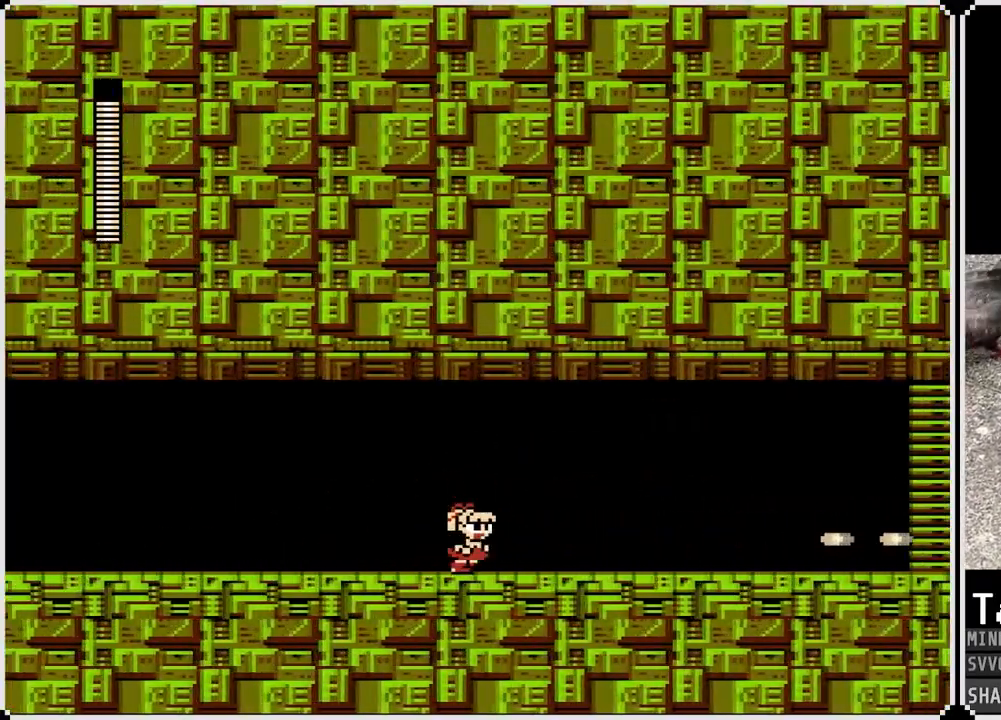
{"buttons": ["DPAD_RIGHT"], "left_stick": "center", "right_stick": "center", "events": [[50, "SQUARE", "down"], [117, "SQUARE", "up"], [217, "SQUARE", "down"], [283, "SQUARE", "up"]]}
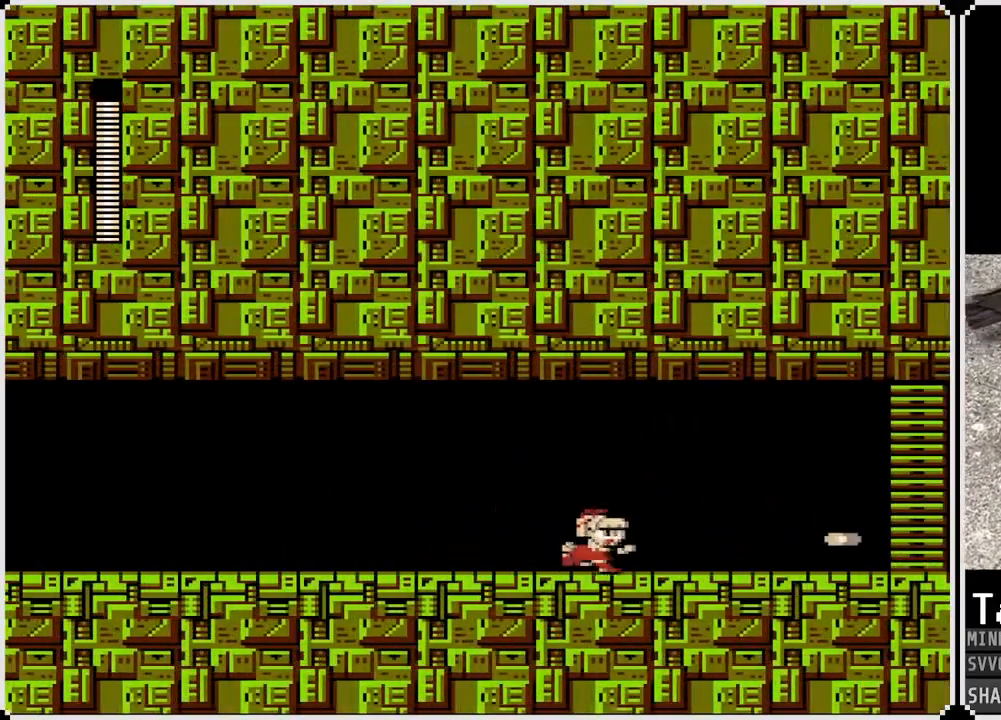
{"buttons": ["DPAD_RIGHT"], "left_stick": "center", "right_stick": "center", "events": [[83, "CROSS", "down"], [150, "CROSS", "up"]]}
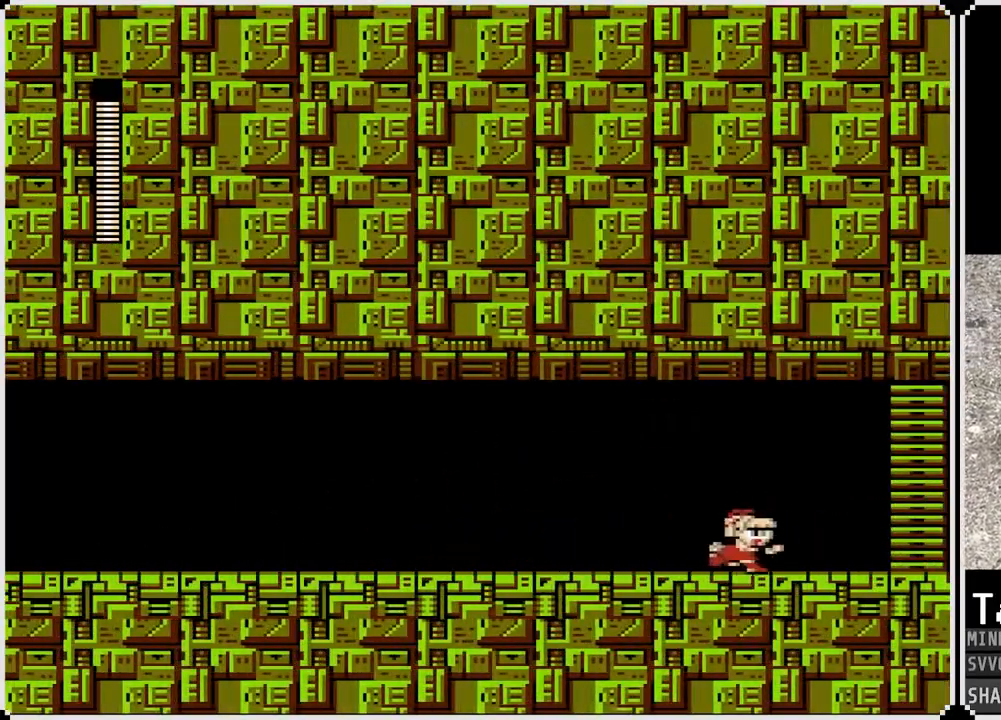
{"buttons": ["CROSS", "DPAD_RIGHT"], "left_stick": "center", "right_stick": "center", "events": [[233, "CROSS", "down"]]}
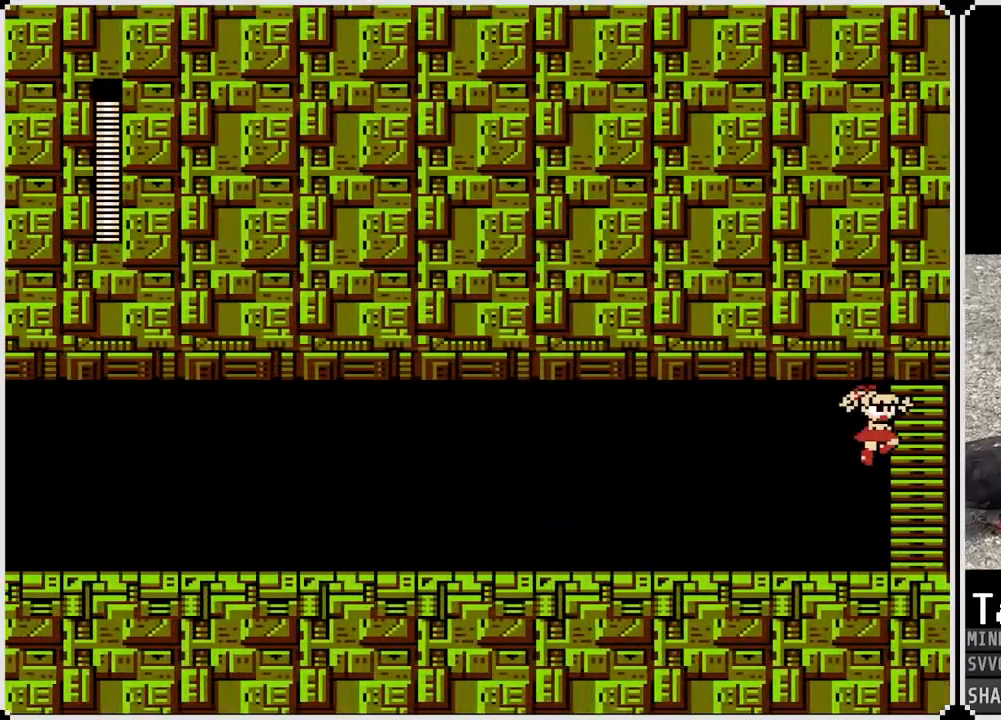
{"buttons": ["CROSS", "DPAD_RIGHT"], "left_stick": "center", "right_stick": "center", "events": []}
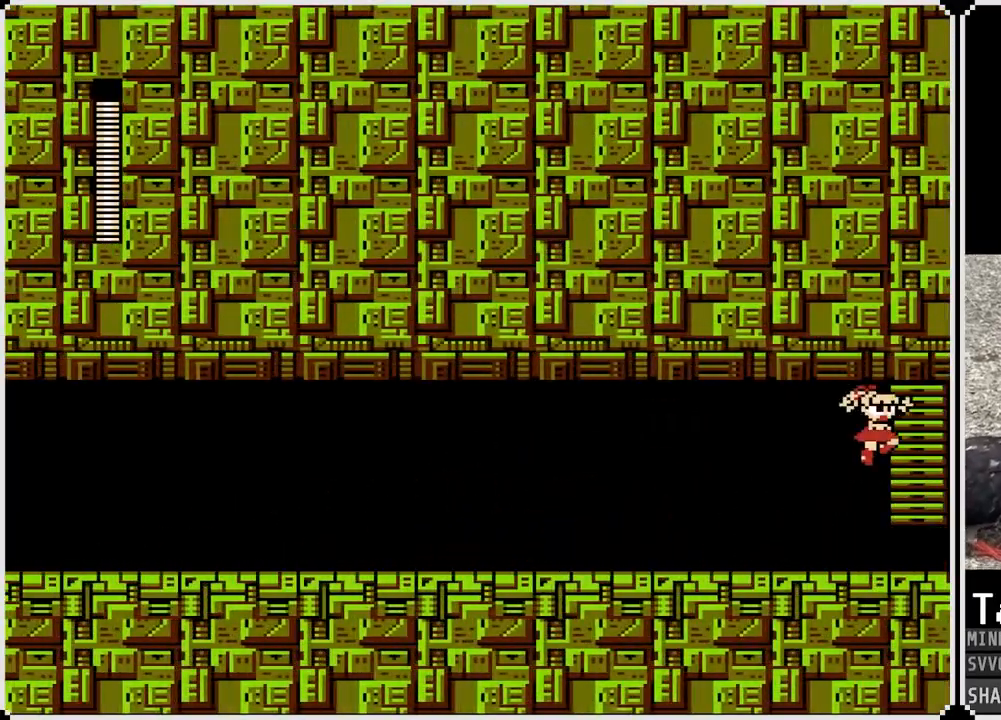
{"buttons": ["CROSS"], "left_stick": "center", "right_stick": "center", "events": [[133, "DPAD_RIGHT", "up"]]}